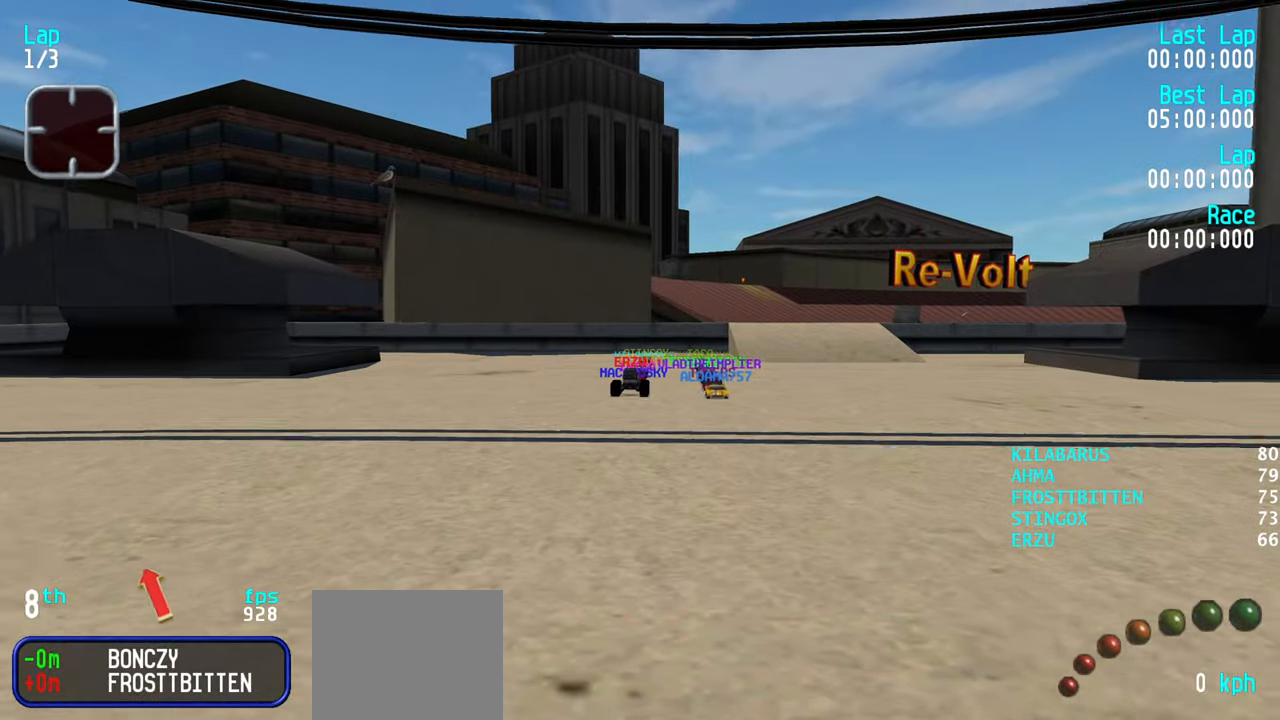
Gameplay with keyboard; each line is a JSON object with the keys held at the frame after it. "events" lists presses ("down") and releases ("up") of "down", "left", "right" and "up" between this image and that frame as [ms after this image, input, new state], when the widget could be followed in between. No other keys are recorded. Mouse input is not recorded.
{"keys": [], "events": []}
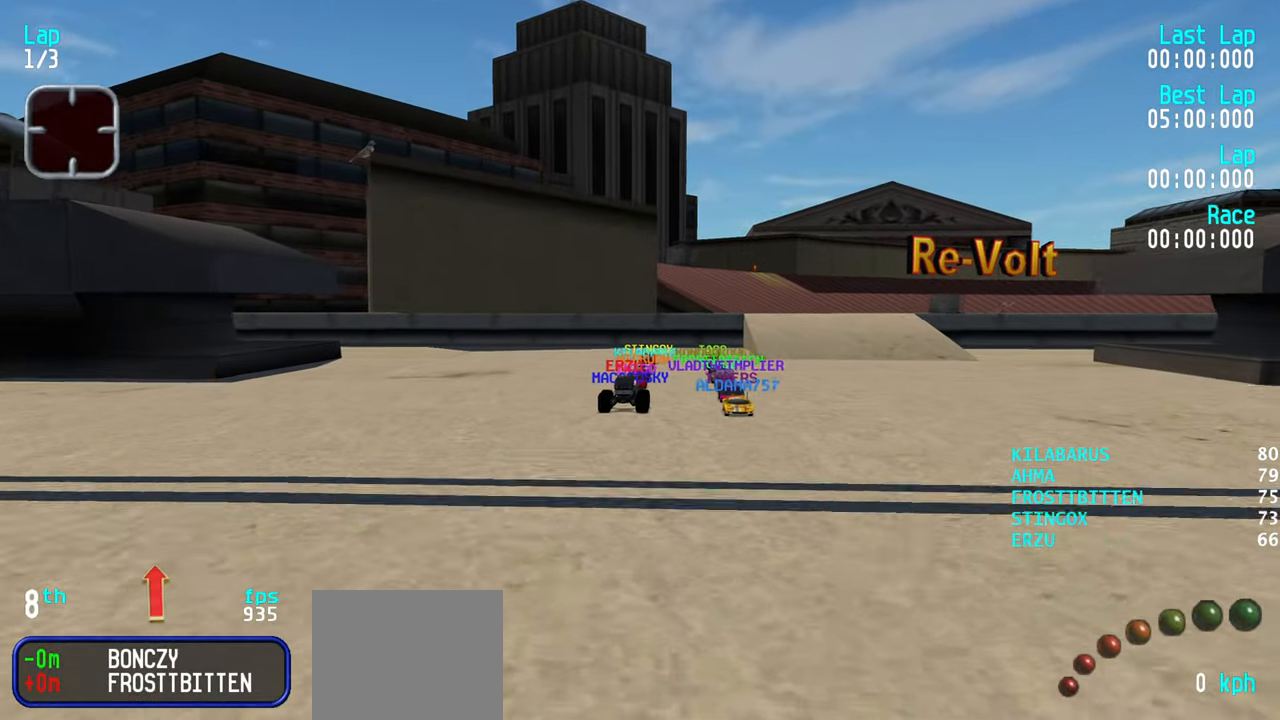
{"keys": [], "events": []}
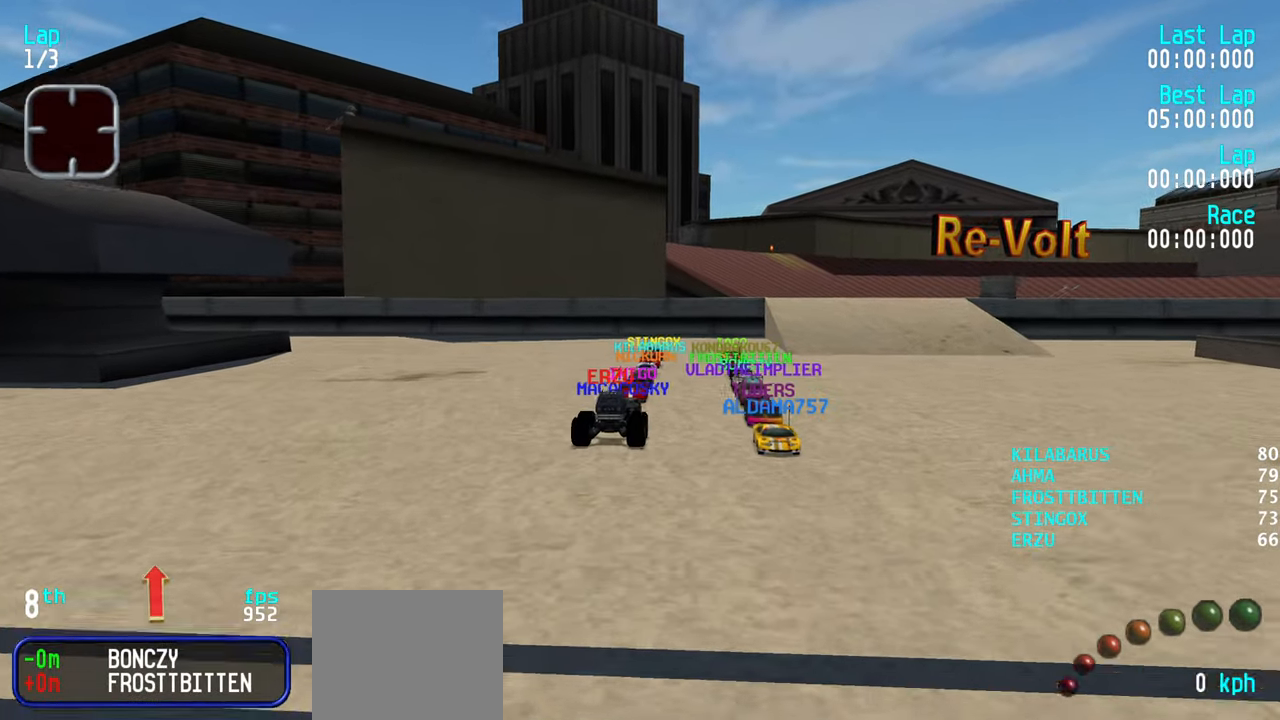
{"keys": [], "events": []}
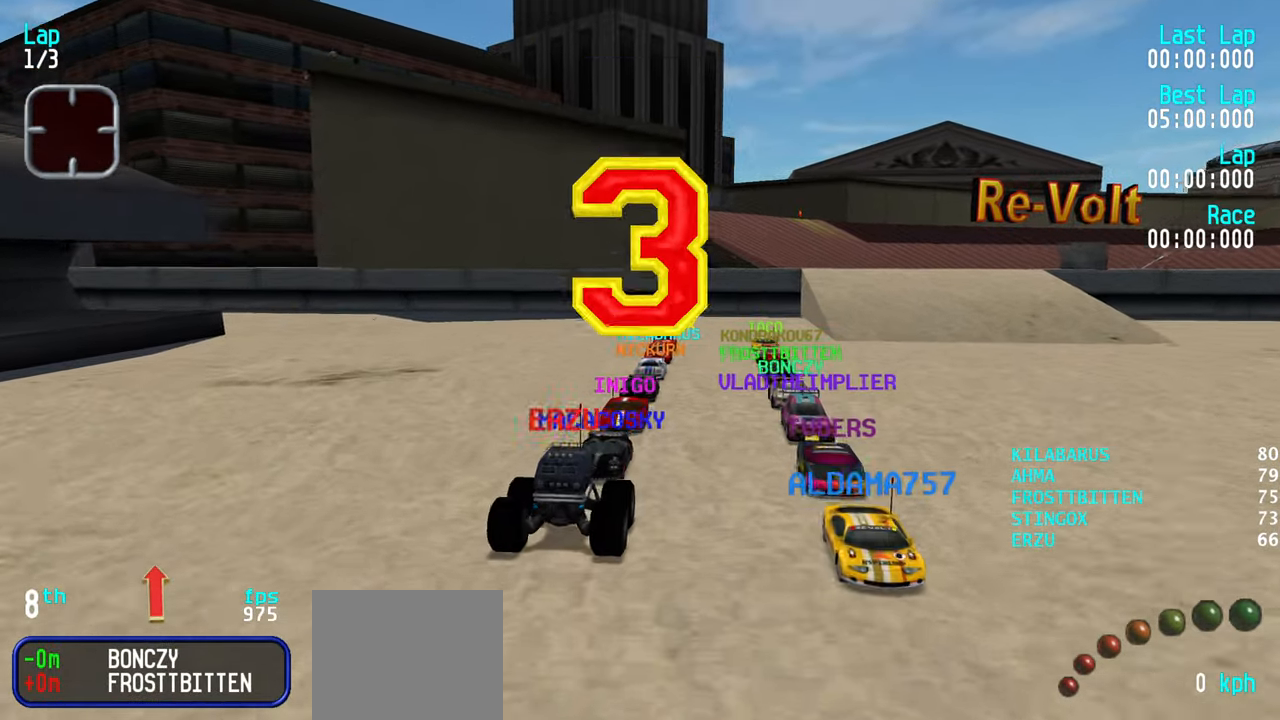
{"keys": [], "events": []}
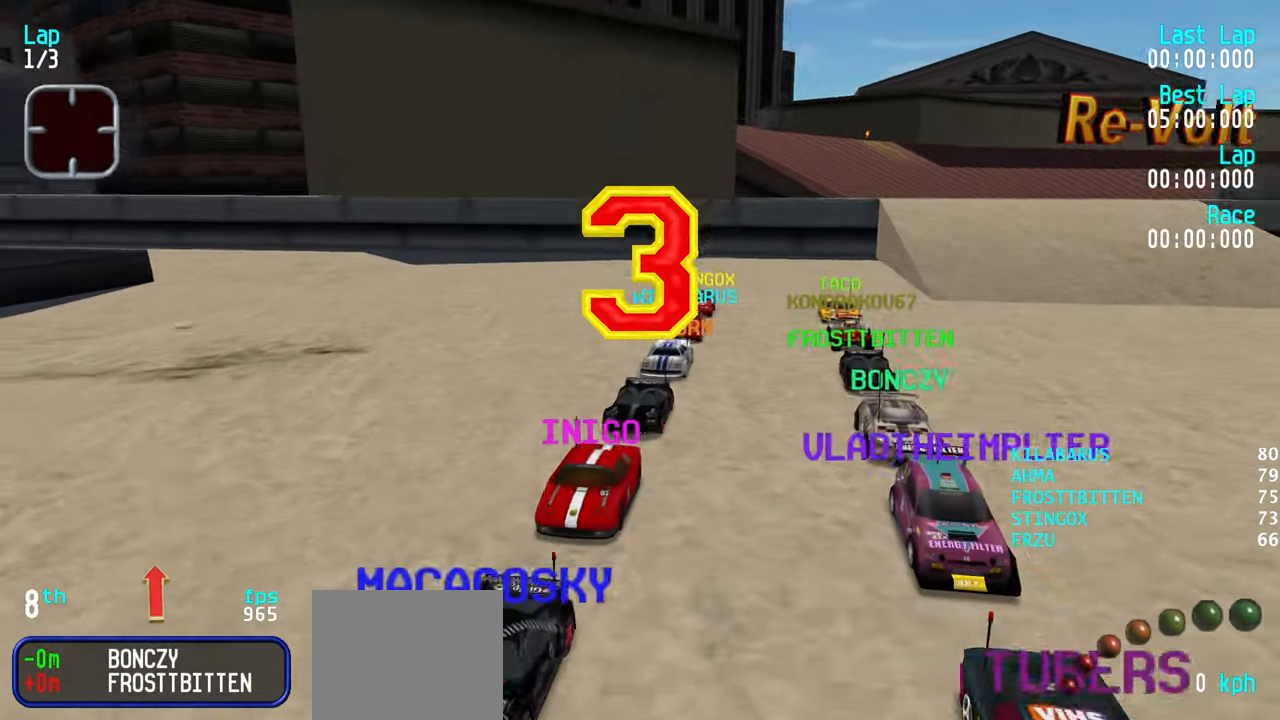
{"keys": [], "events": []}
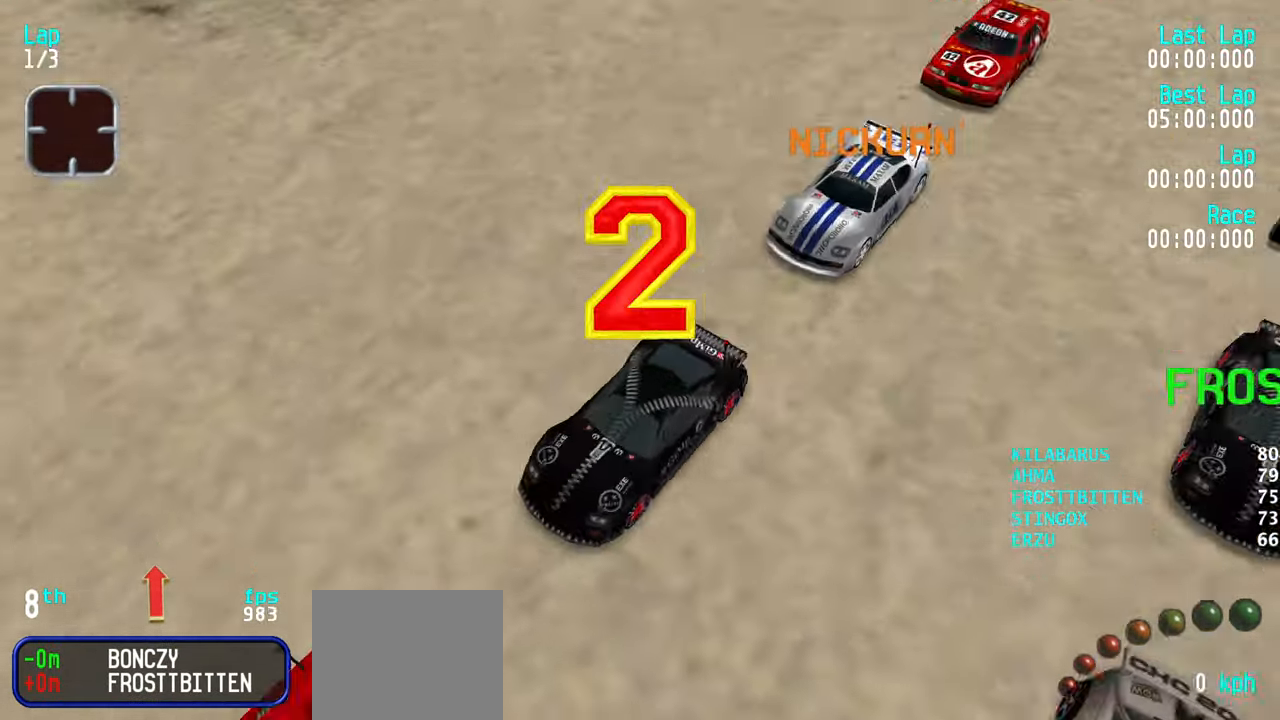
{"keys": [], "events": []}
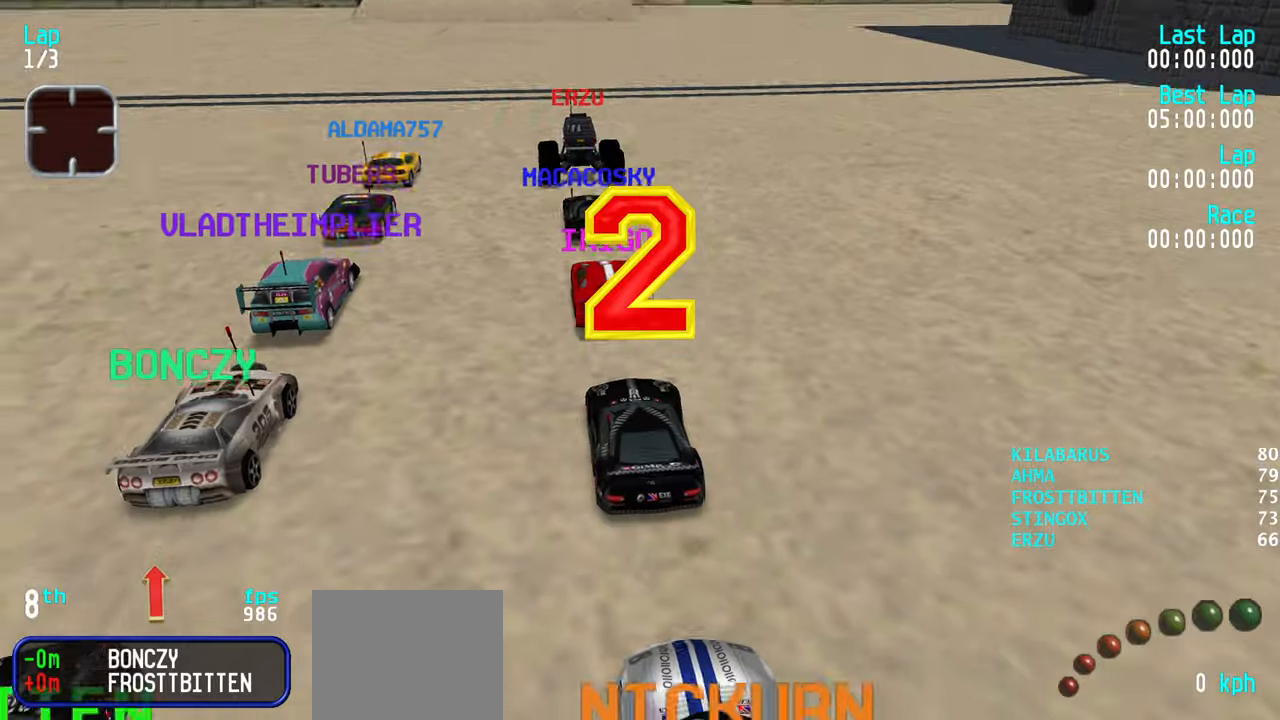
{"keys": ["up"], "events": [[483, "up", "down"]]}
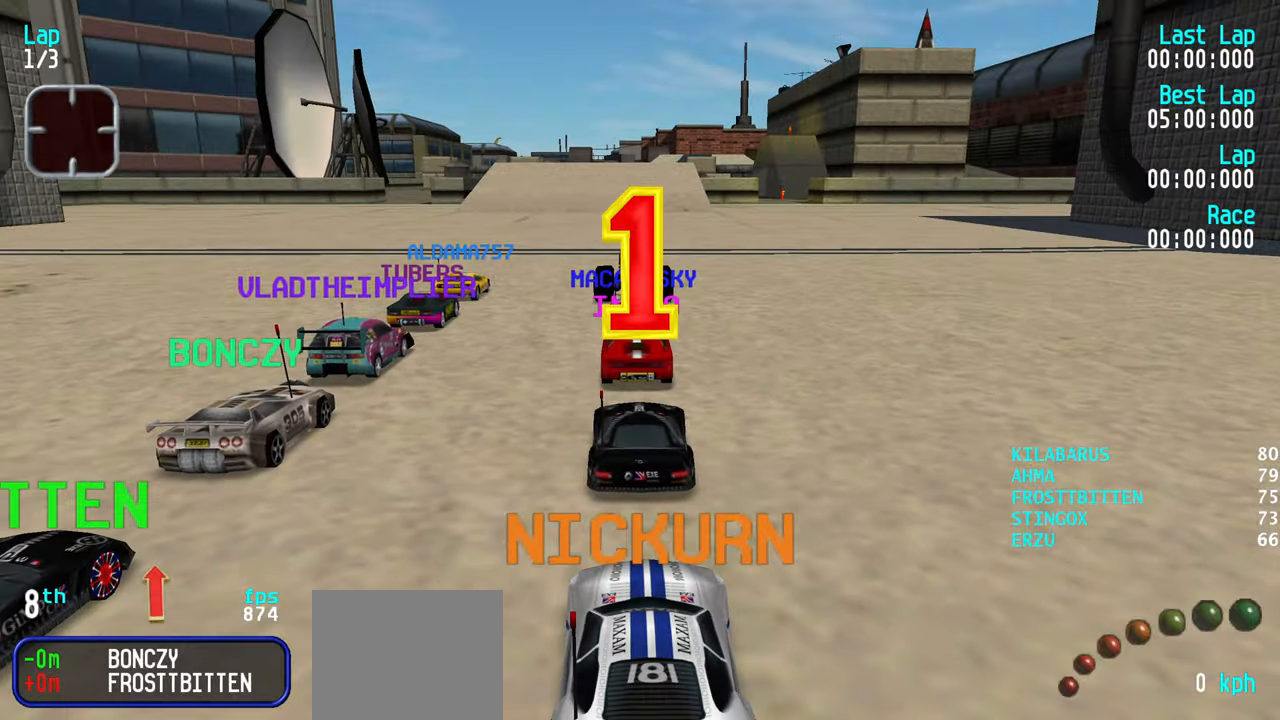
{"keys": ["up"], "events": []}
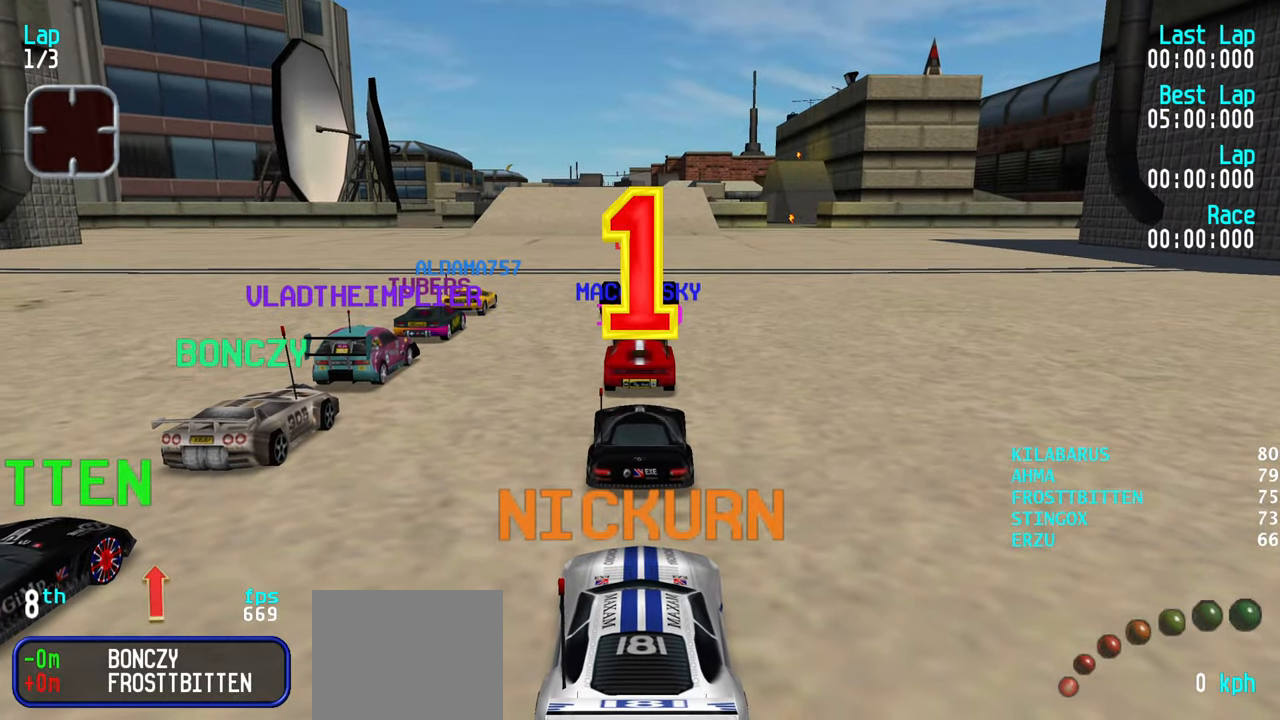
{"keys": ["right", "up"], "events": [[183, "right", "down"]]}
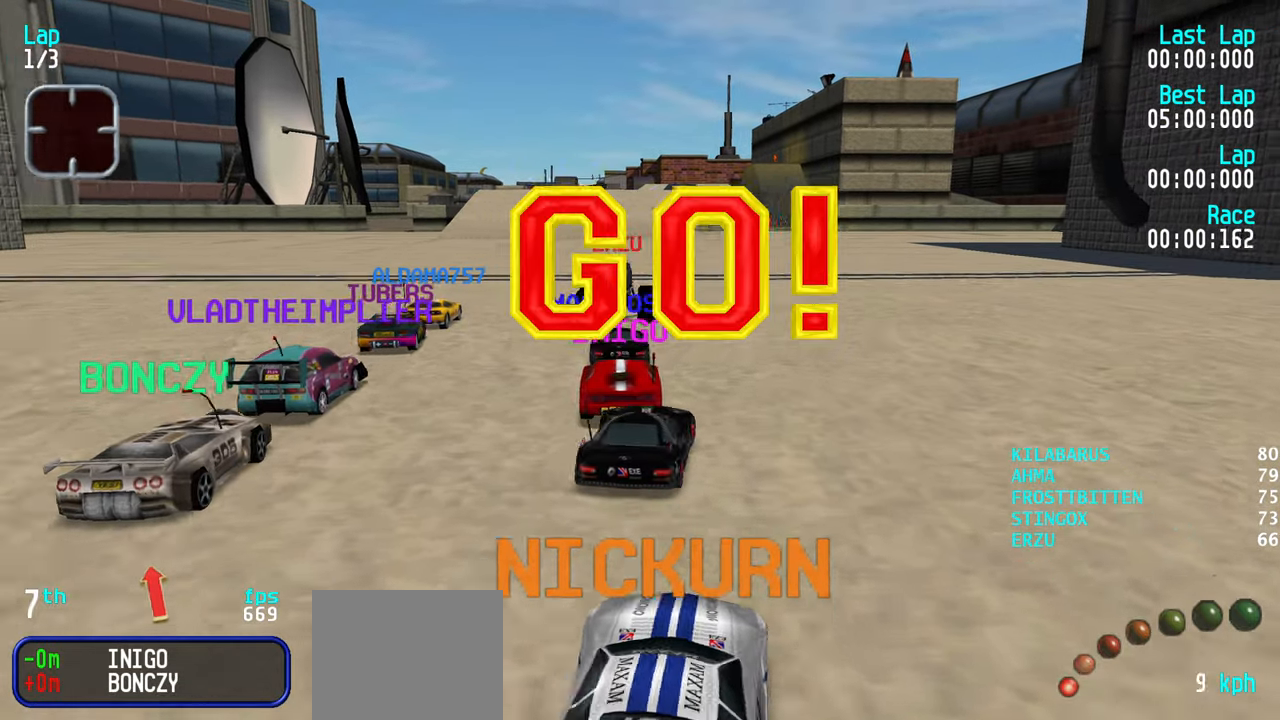
{"keys": ["right", "up"], "events": [[66, "right", "up"], [100, "left", "down"], [200, "left", "up"], [400, "right", "down"]]}
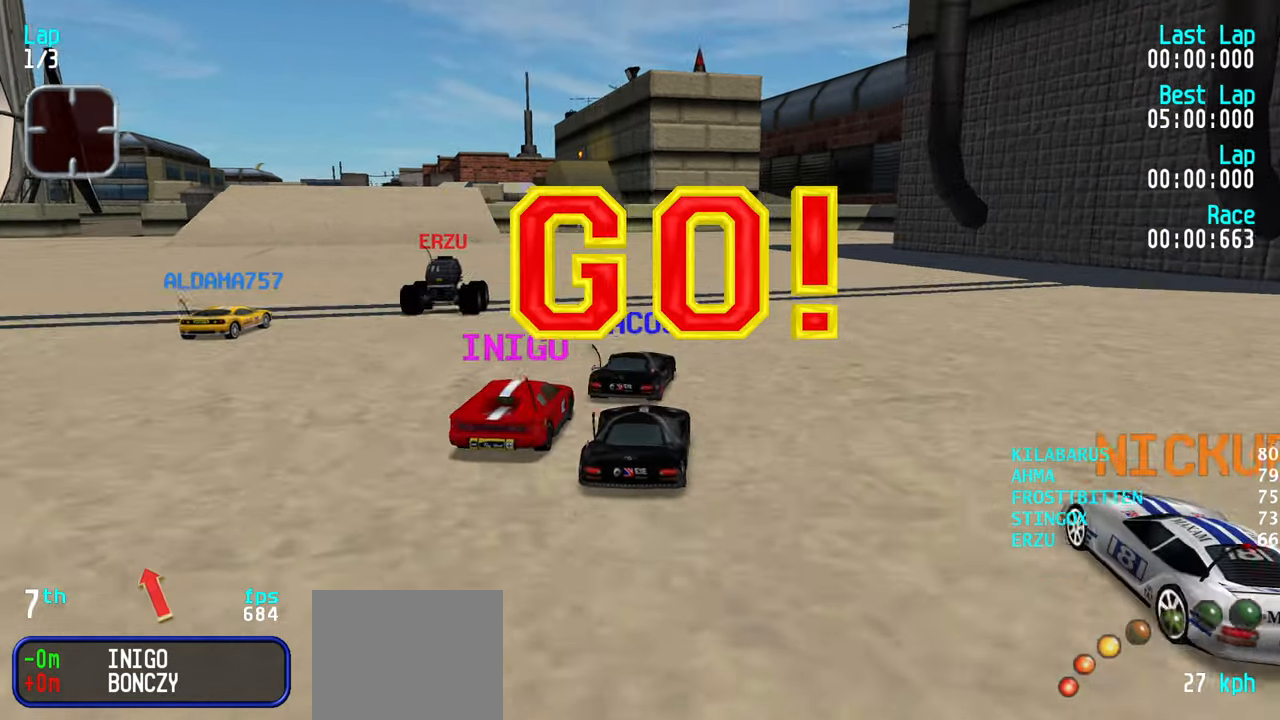
{"keys": ["left", "up"], "events": [[33, "left", "down"], [33, "right", "up"], [166, "left", "up"], [350, "right", "down"], [400, "right", "up"], [500, "left", "down"]]}
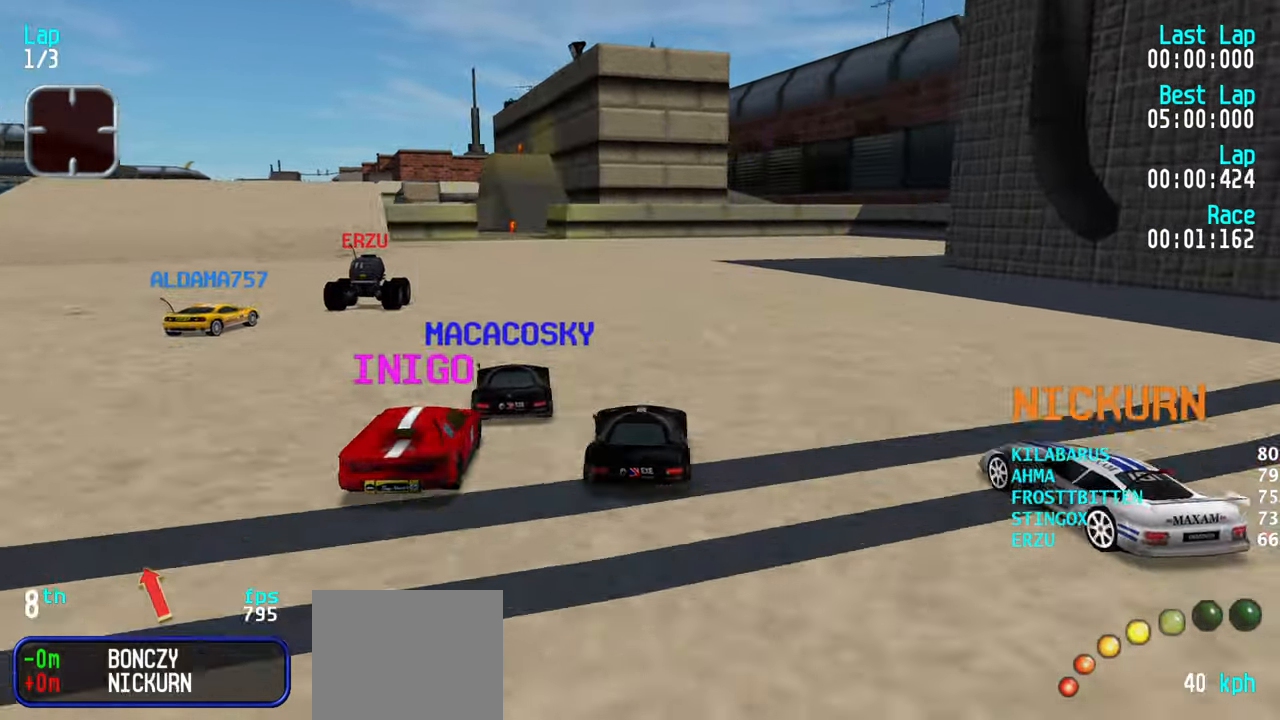
{"keys": ["left", "up"], "events": [[50, "left", "up"], [133, "right", "down"], [233, "right", "up"], [333, "left", "down"], [416, "left", "up"], [466, "left", "down"]]}
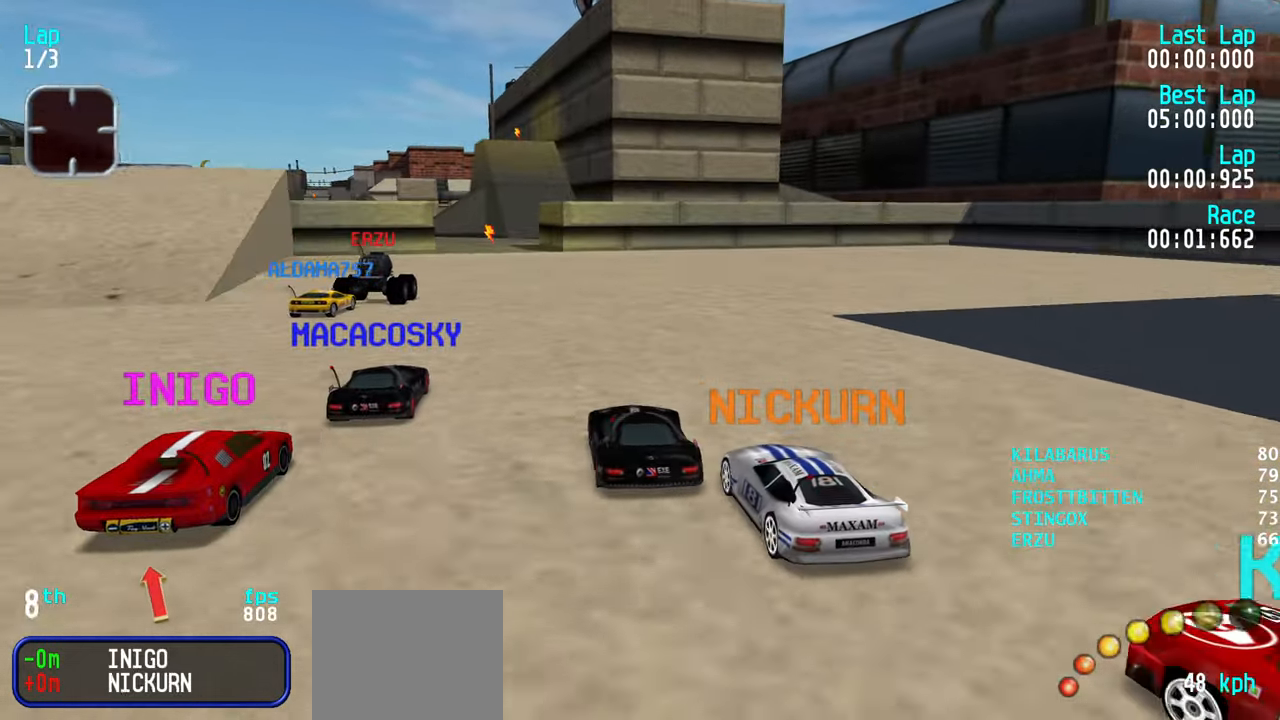
{"keys": ["up"], "events": [[16, "left", "up"], [300, "left", "down"], [333, "left", "up"], [433, "left", "down"], [483, "left", "up"]]}
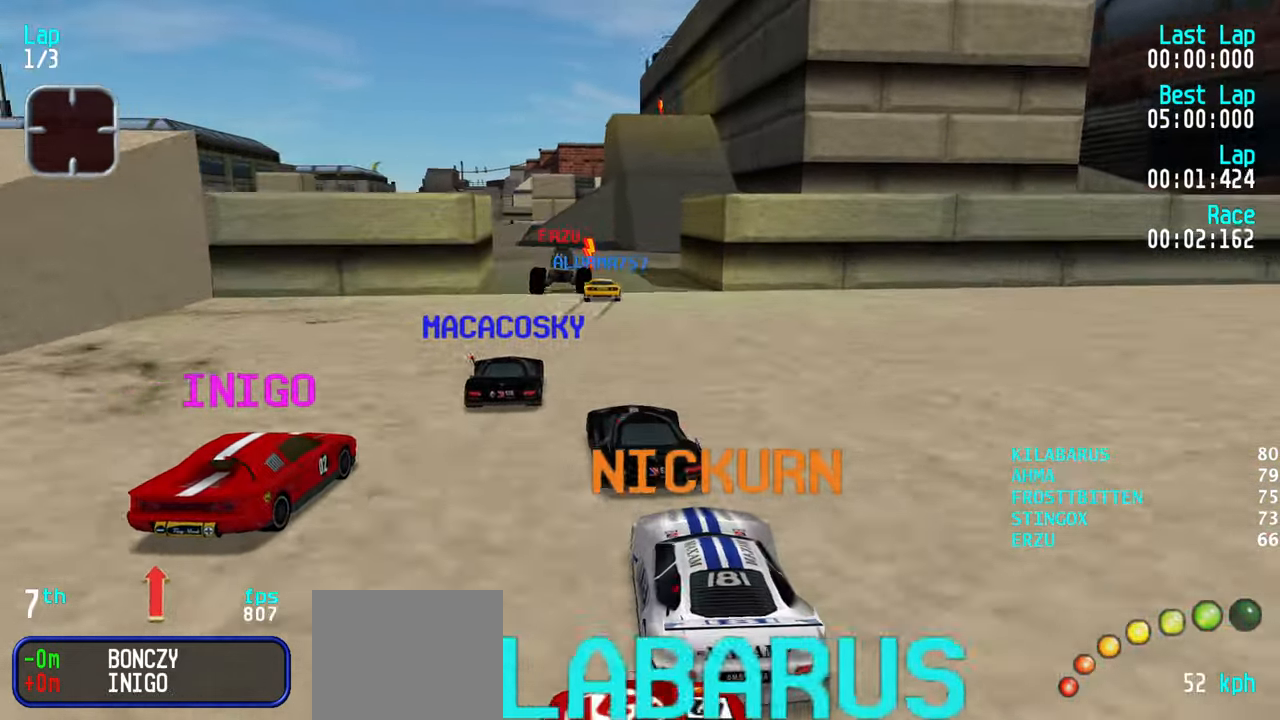
{"keys": ["up"], "events": [[466, "left", "down"], [500, "left", "up"]]}
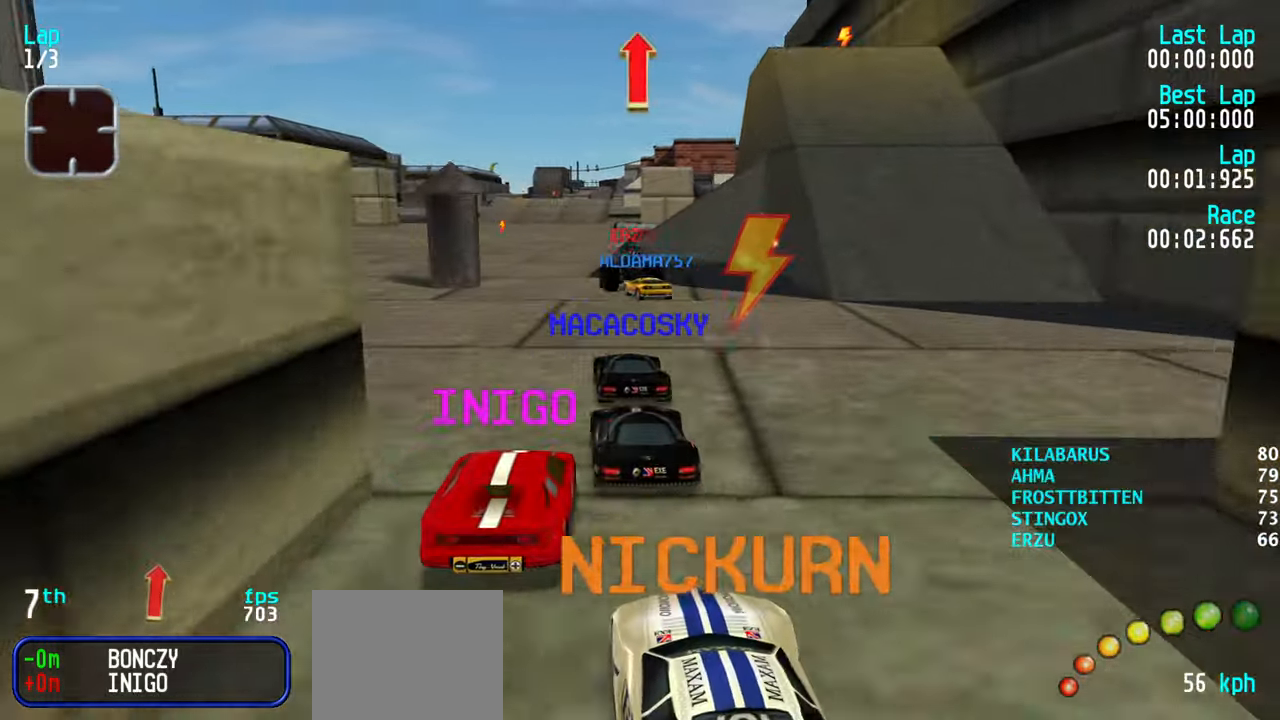
{"keys": ["up"], "events": [[100, "left", "down"], [150, "left", "up"], [233, "left", "down"], [283, "left", "up"], [383, "right", "down"], [416, "right", "up"]]}
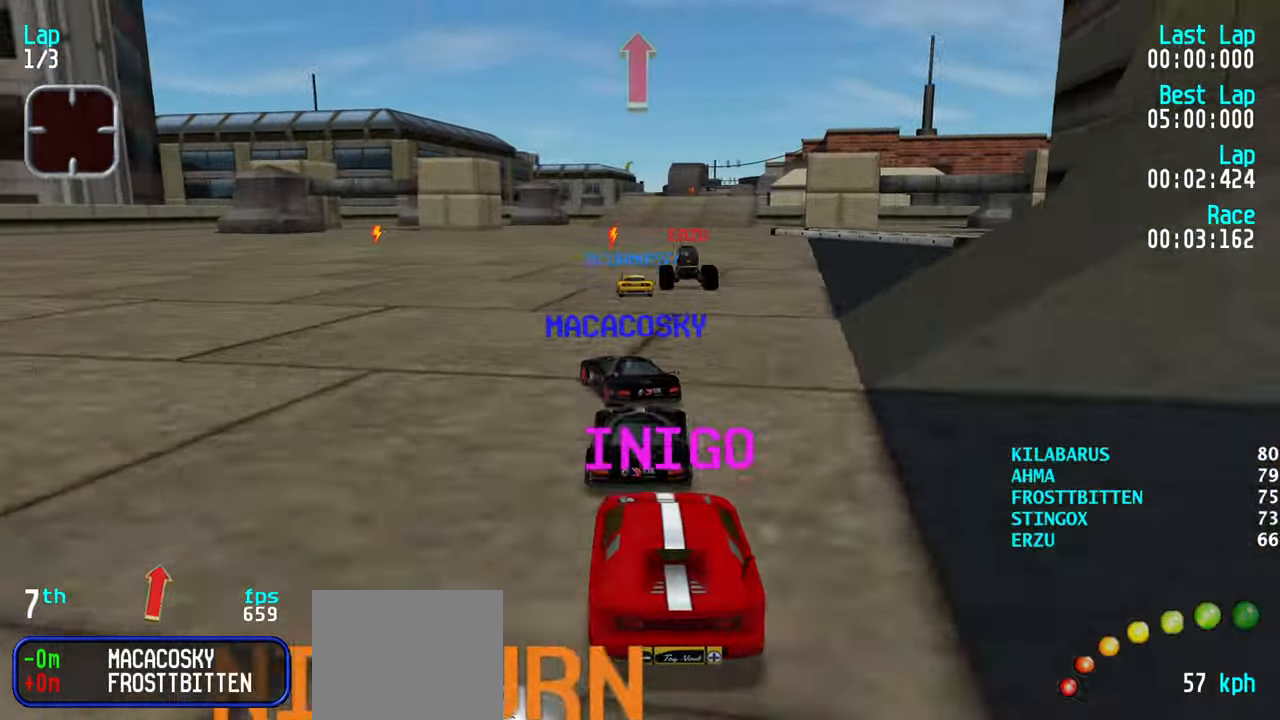
{"keys": ["up"], "events": [[116, "left", "down"], [166, "left", "up"], [250, "right", "down"], [300, "right", "up"]]}
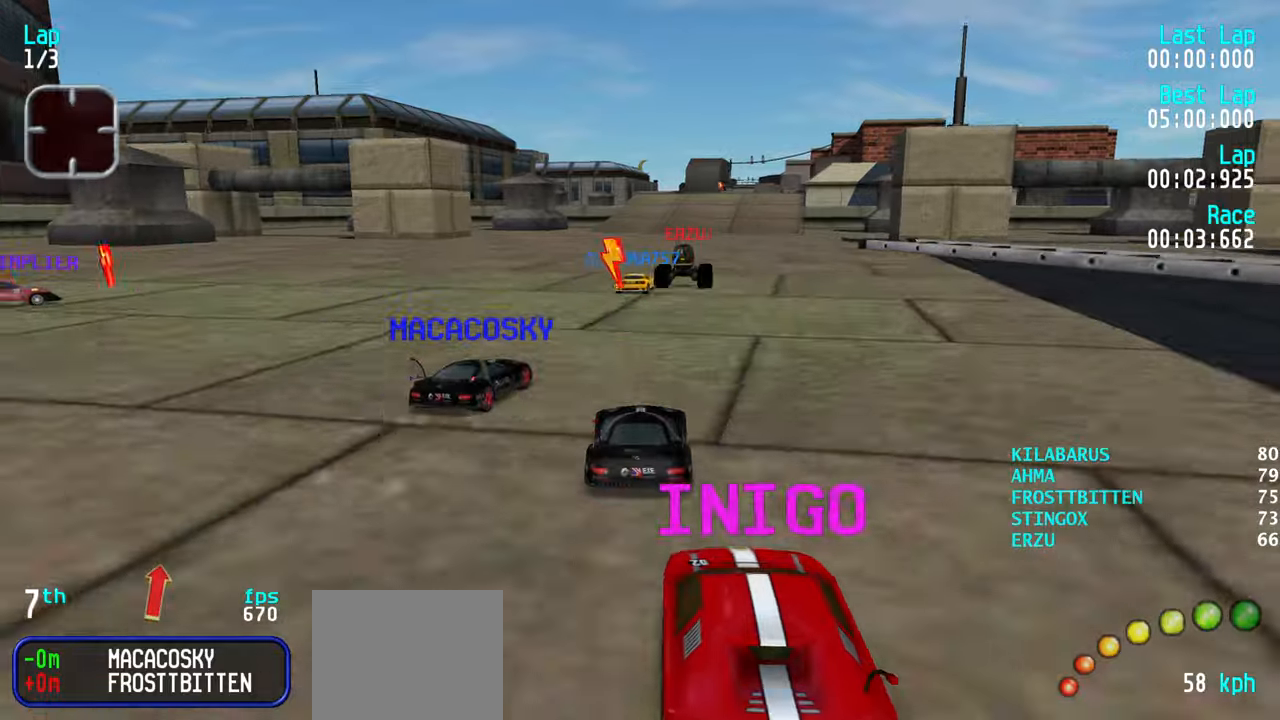
{"keys": ["up"], "events": [[133, "right", "down"], [183, "right", "up"], [267, "right", "down"], [317, "right", "up"], [450, "left", "down"], [500, "left", "up"]]}
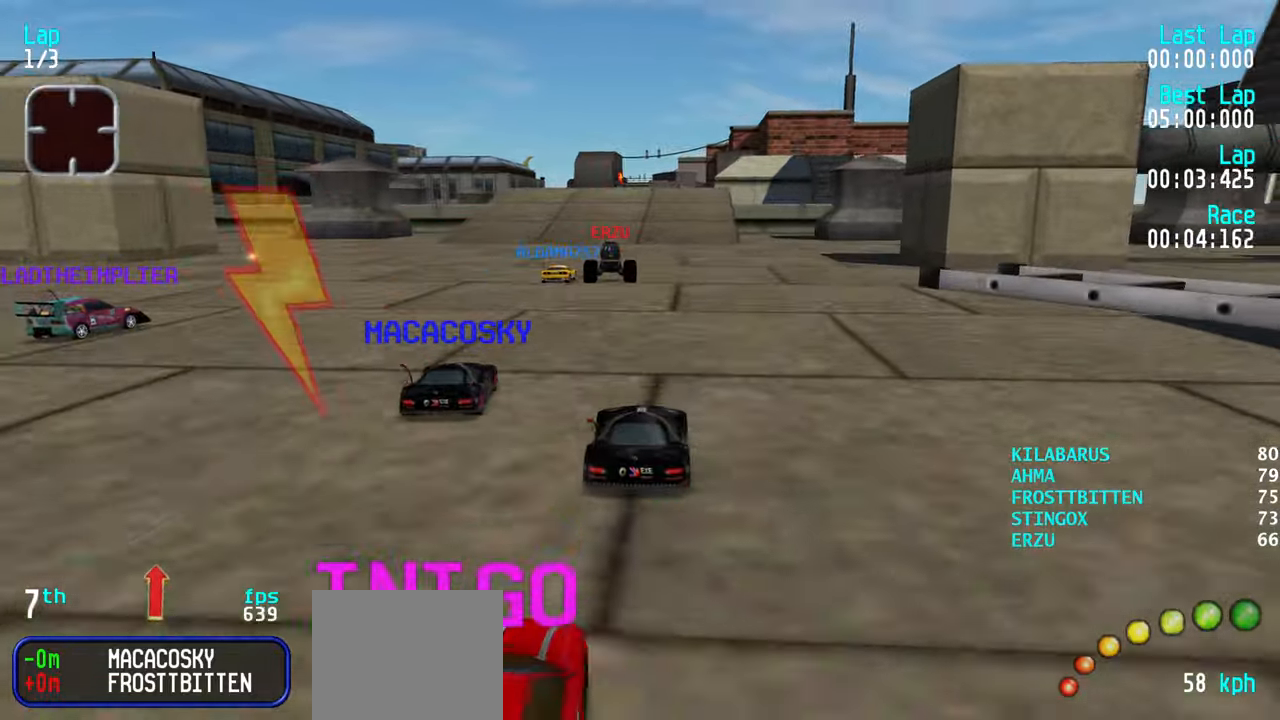
{"keys": ["up"], "events": [[133, "right", "down"], [183, "right", "up"]]}
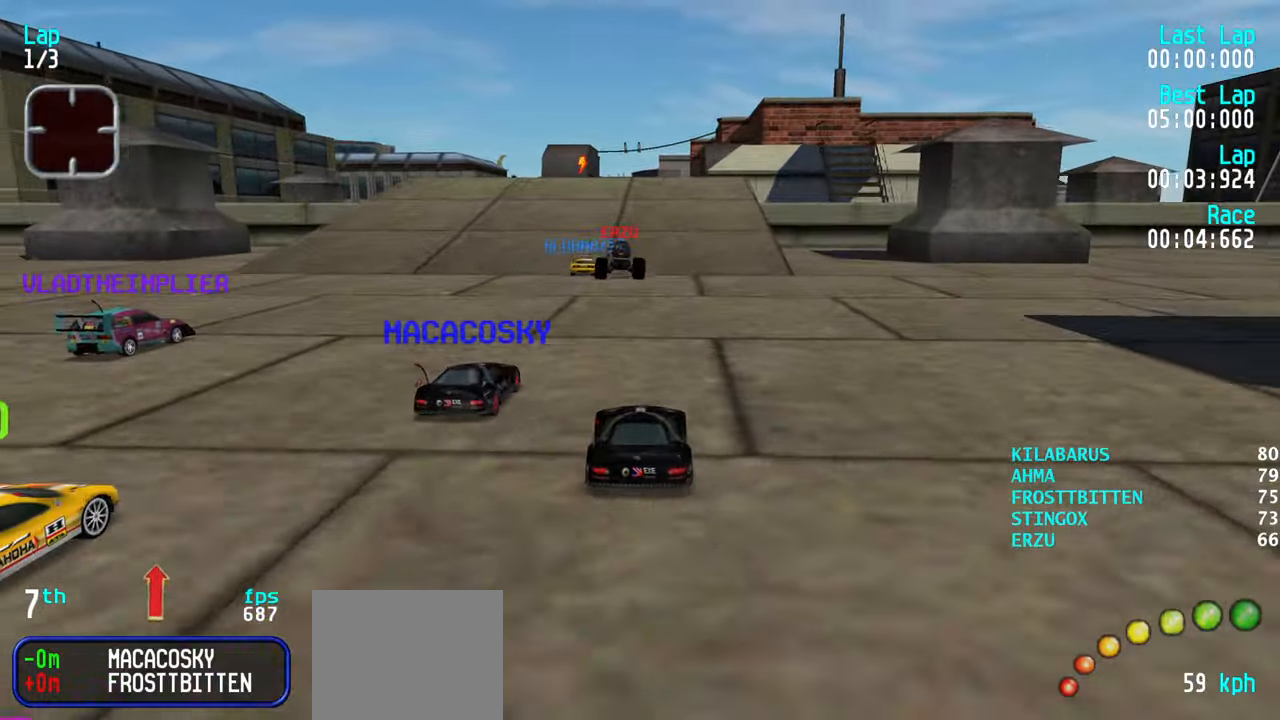
{"keys": ["up"], "events": [[250, "left", "down"], [300, "left", "up"]]}
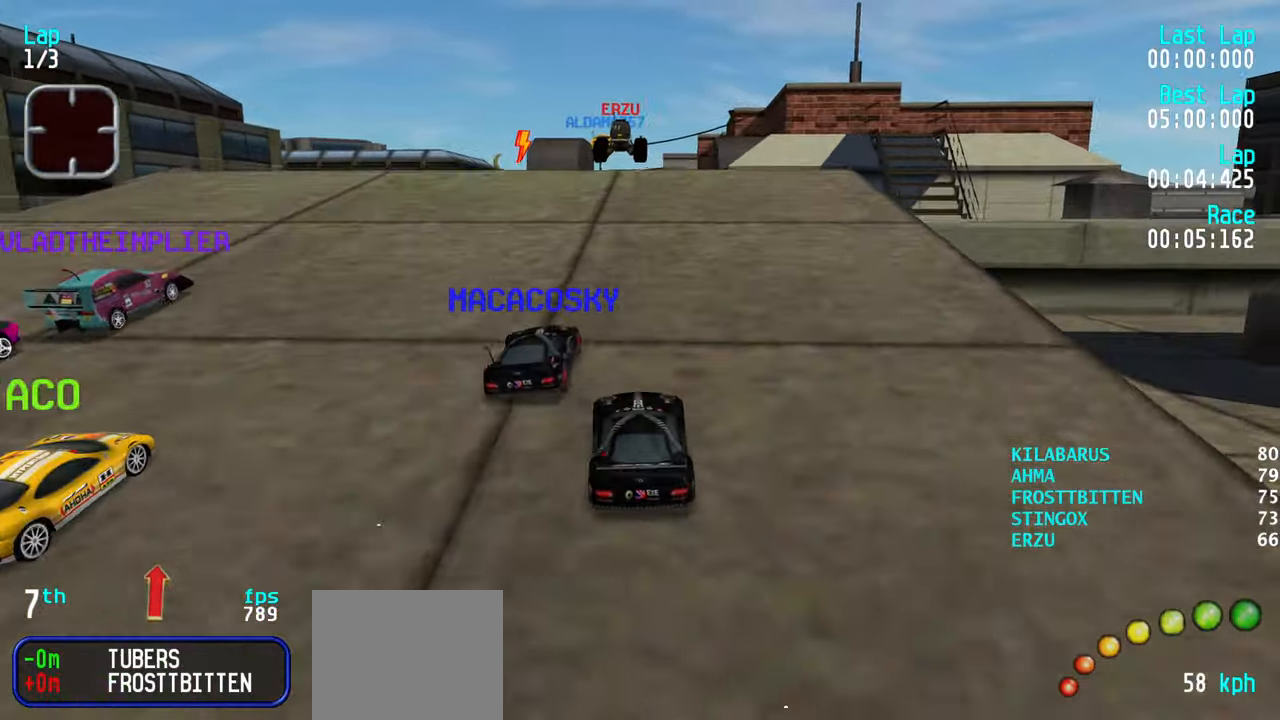
{"keys": ["up"], "events": [[183, "right", "down"], [233, "right", "up"]]}
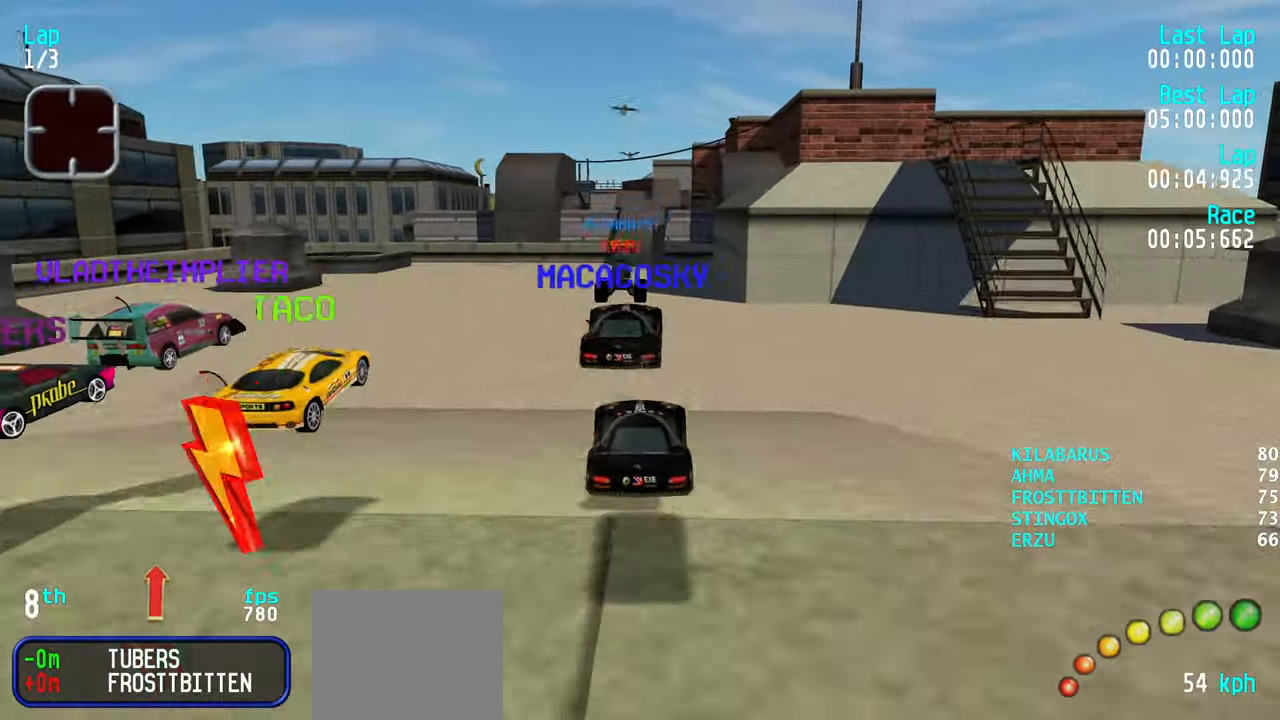
{"keys": ["up"], "events": []}
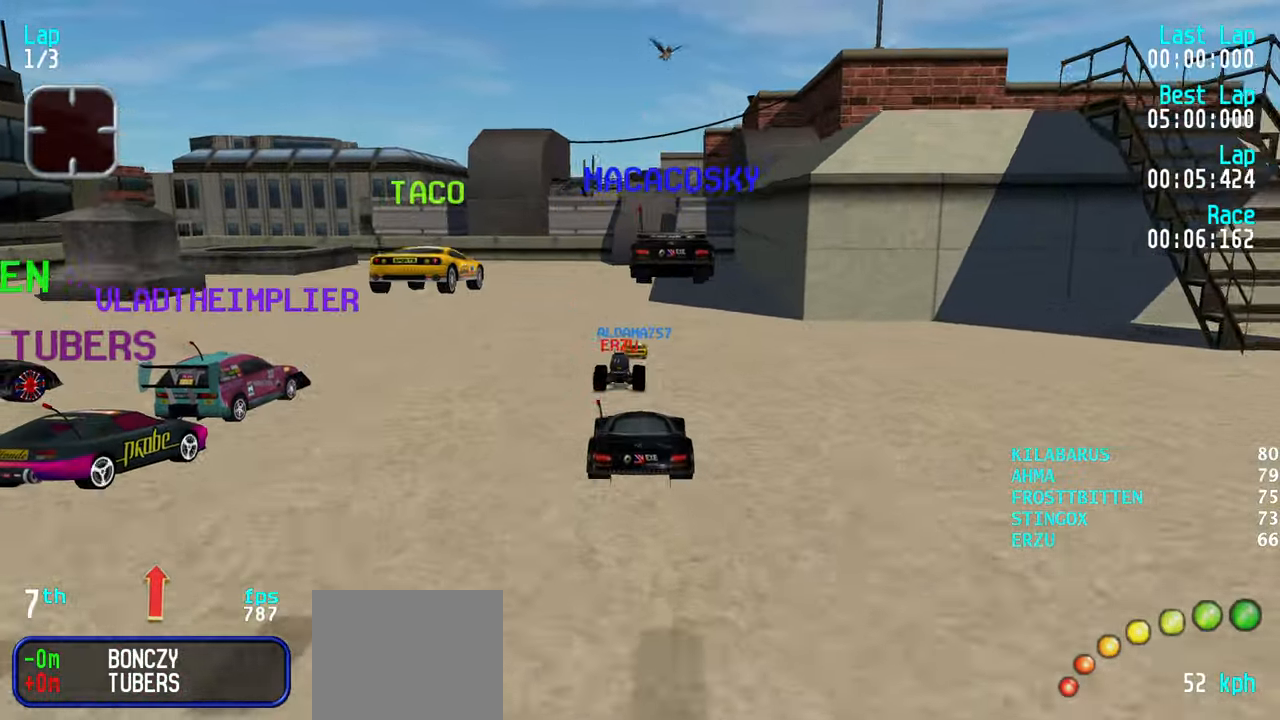
{"keys": ["up"], "events": [[200, "up", "up"], [300, "up", "down"]]}
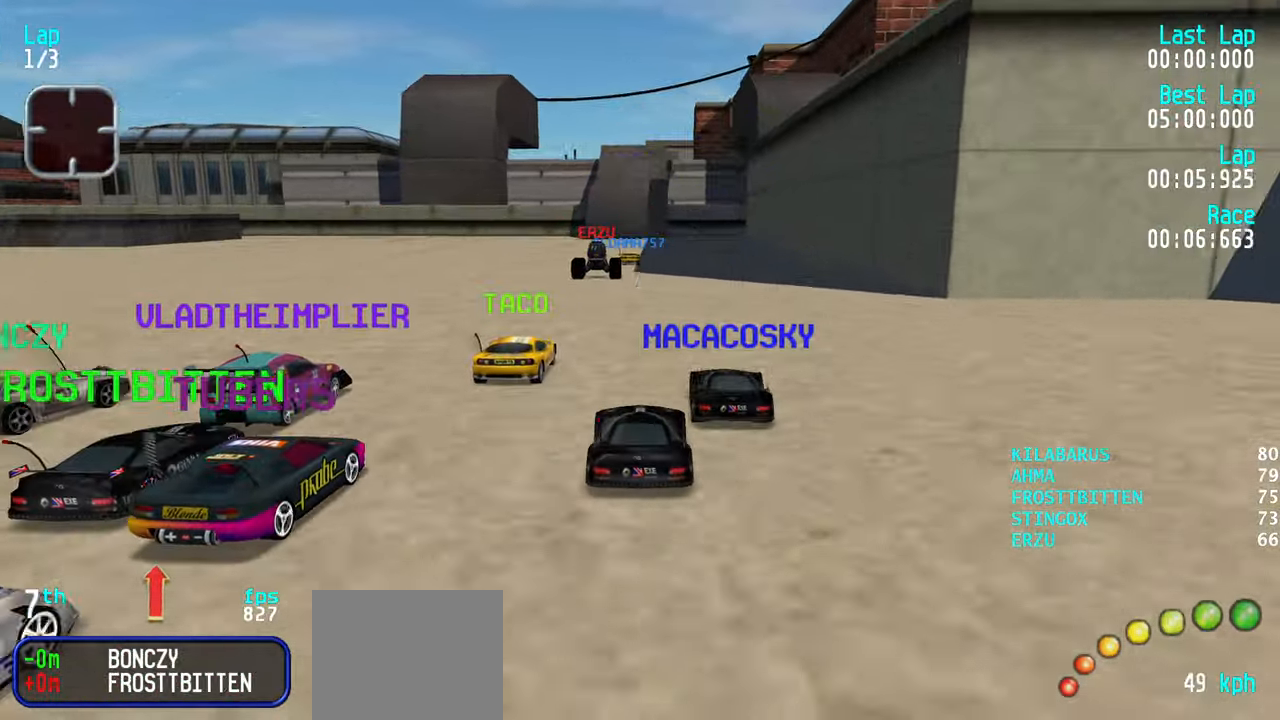
{"keys": ["up"], "events": [[83, "up", "up"], [317, "up", "down"], [400, "up", "up"], [500, "up", "down"]]}
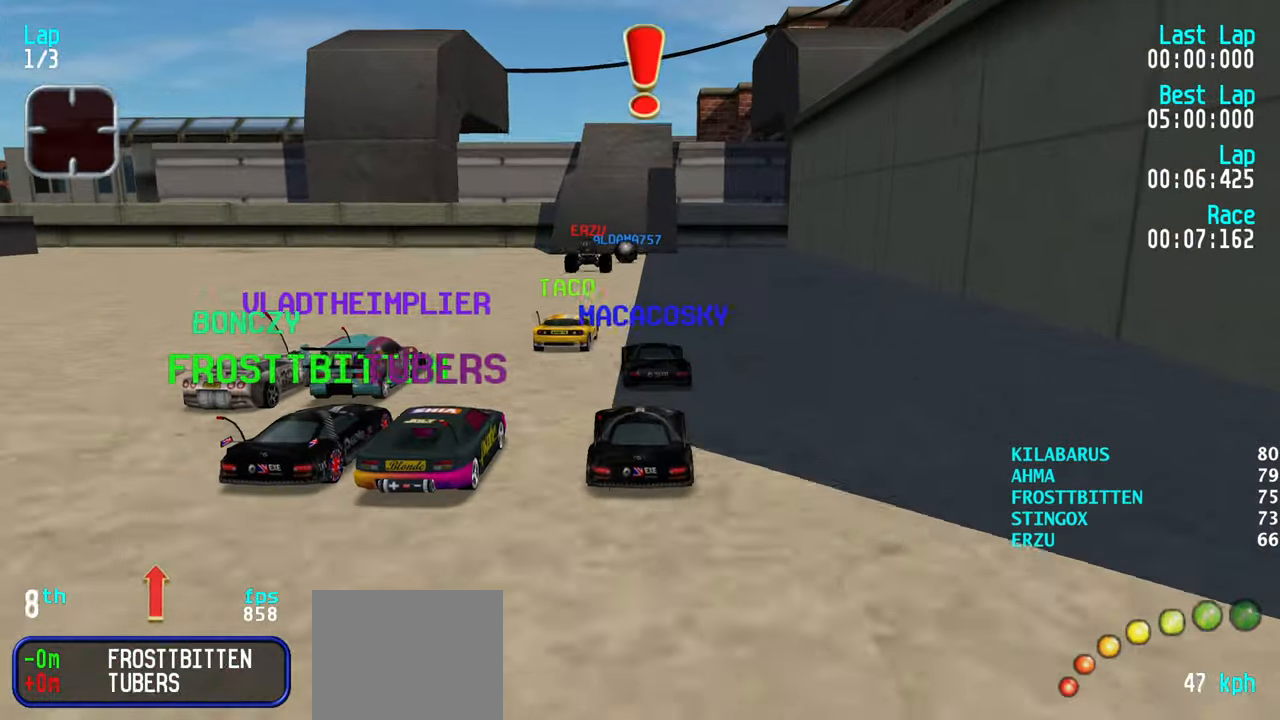
{"keys": ["up"], "events": [[50, "up", "up"], [150, "up", "down"], [233, "up", "up"], [283, "up", "down"], [333, "right", "down"], [367, "right", "up"]]}
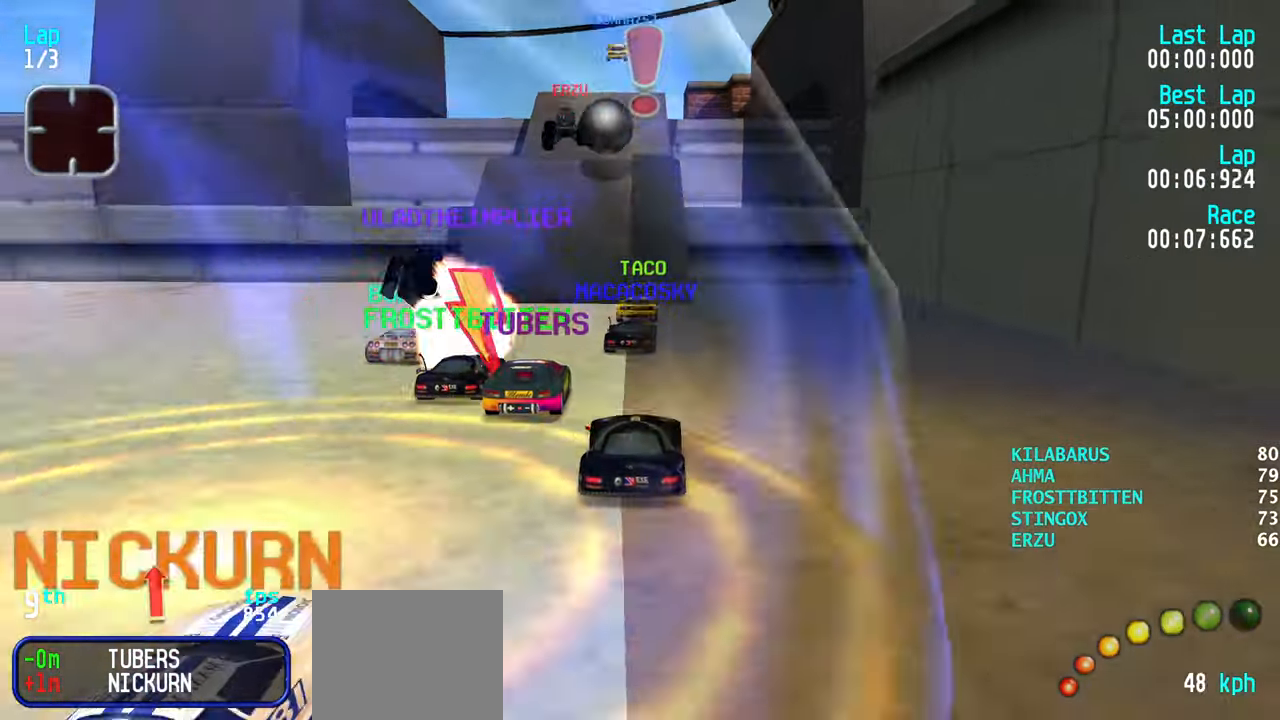
{"keys": ["up"], "events": []}
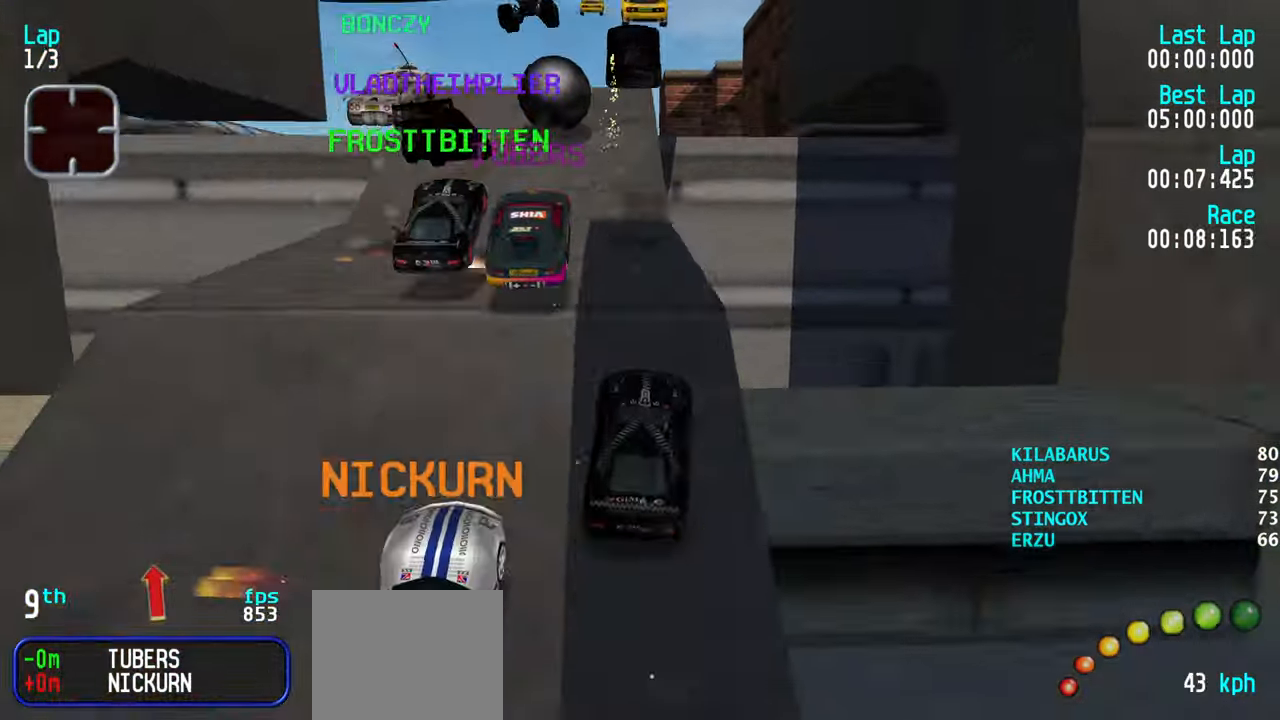
{"keys": ["up"], "events": []}
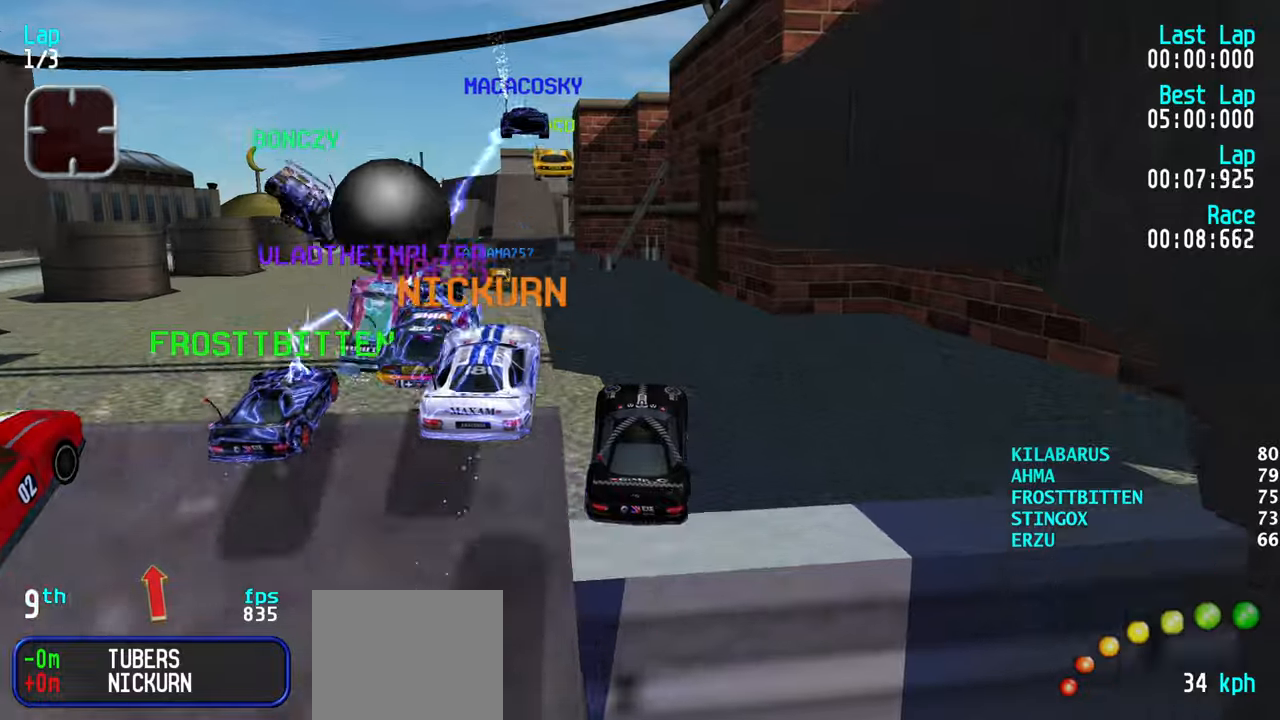
{"keys": ["up"], "events": []}
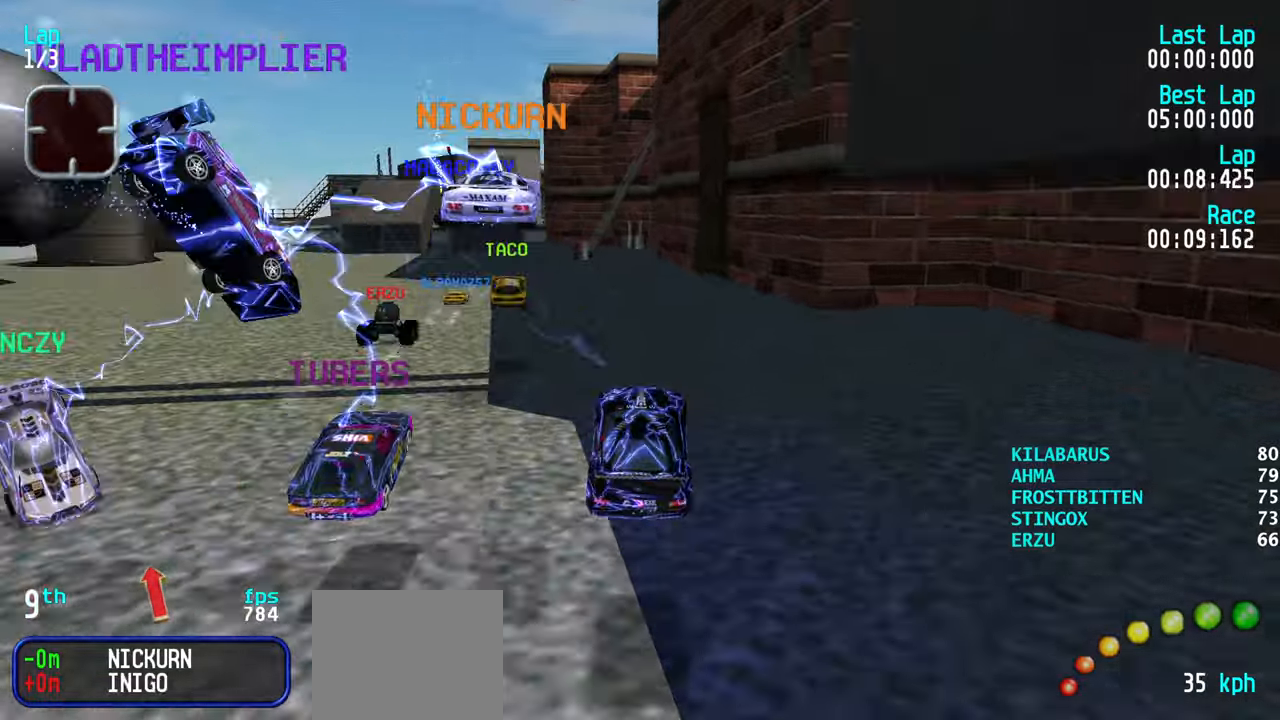
{"keys": ["left", "up"], "events": [[117, "left", "down"], [217, "left", "up"], [300, "left", "down"], [434, "left", "up"], [484, "left", "down"]]}
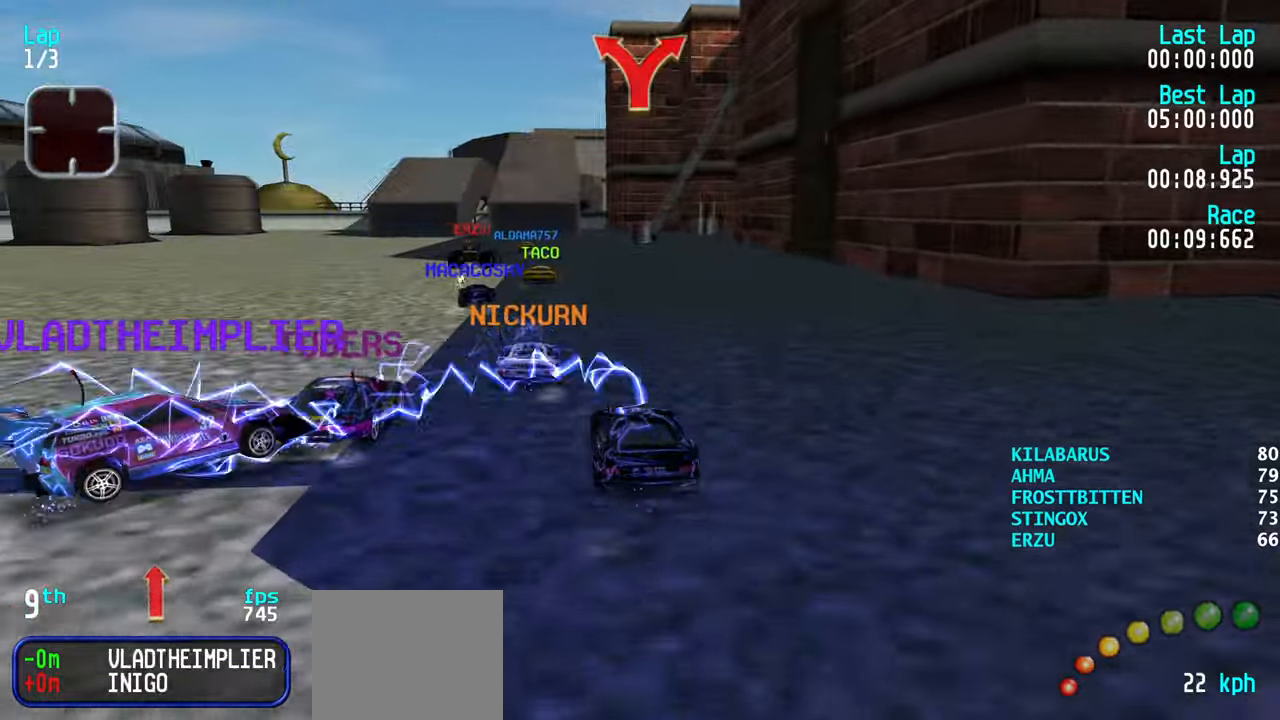
{"keys": ["left", "up"], "events": [[217, "left", "up"], [267, "left", "down"], [467, "left", "up"], [500, "left", "down"]]}
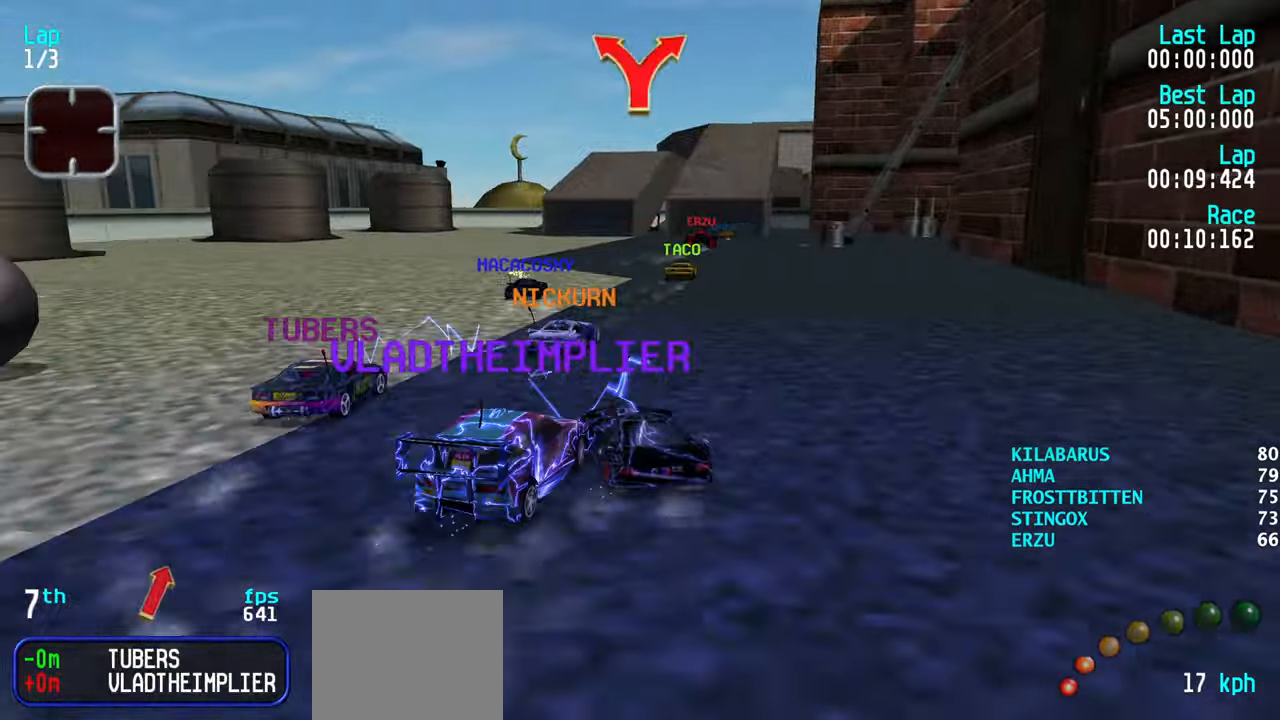
{"keys": ["right", "up"], "events": [[100, "left", "up"], [134, "right", "down"]]}
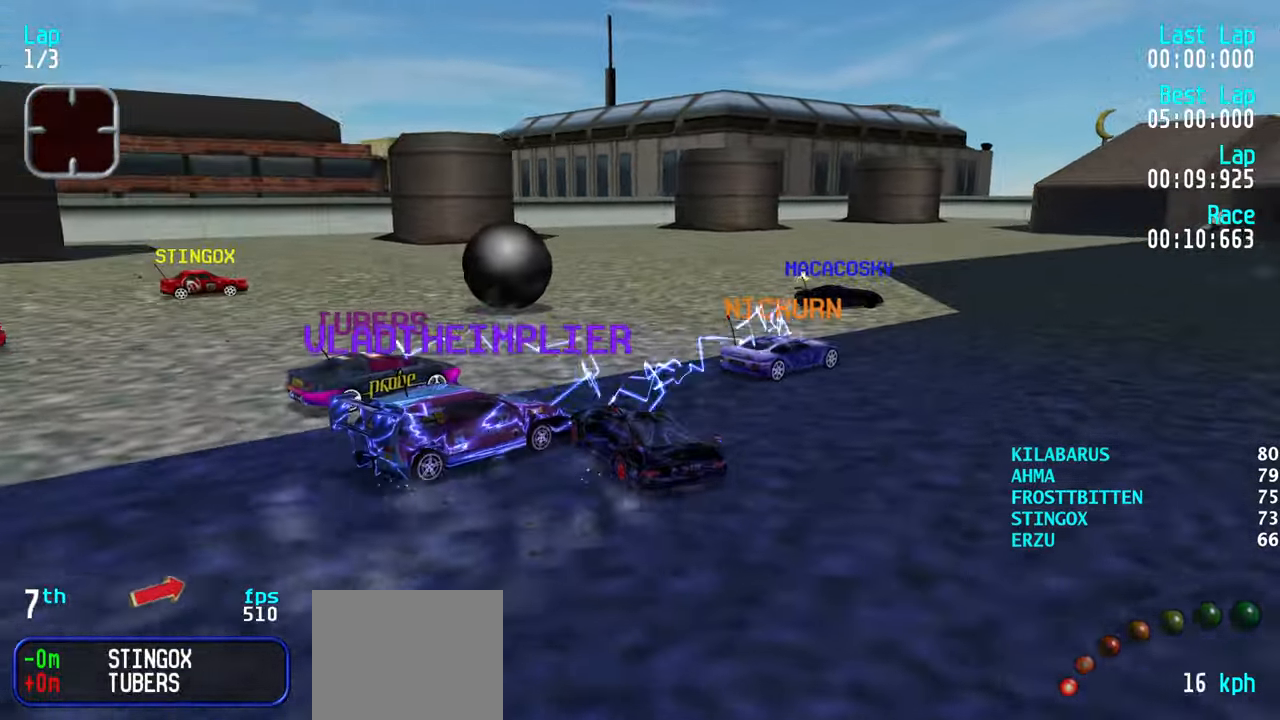
{"keys": ["right", "up"], "events": []}